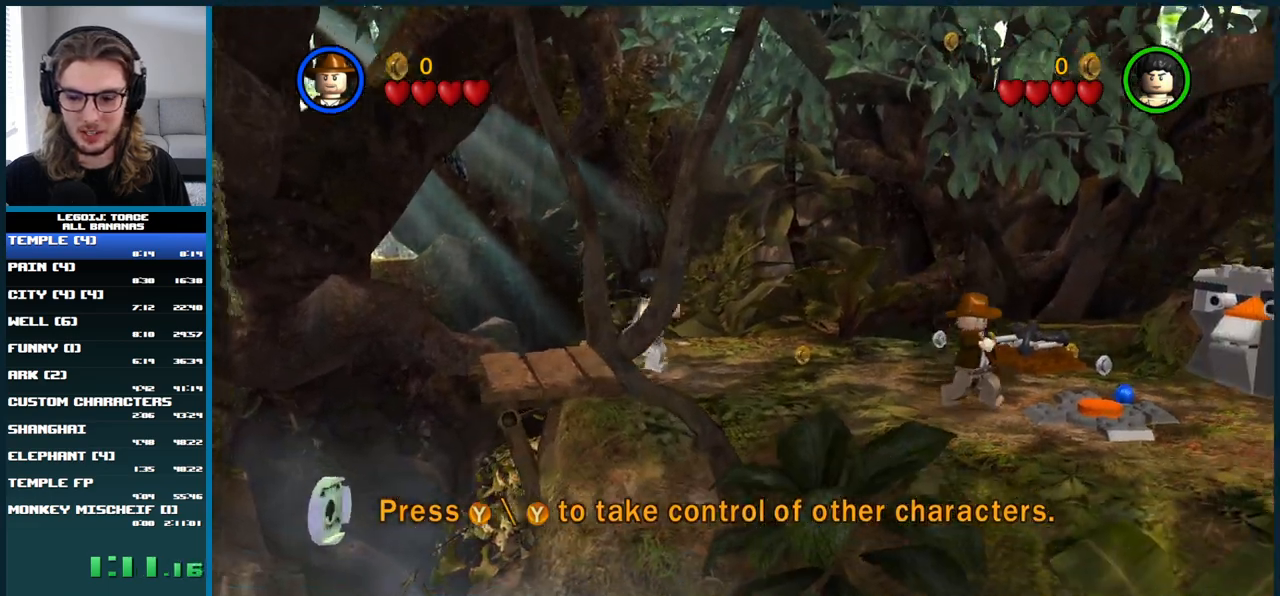
Gameplay with a controller (Xbox layout); each line is a JSON object with the inputs held at the frame after it. "button_events" lists button changes between this image and that frame as [ms after this image, input, new state], when the widget could be followed in between (sticks are given only as held states). Not read: L3 R3.
{"buttons": [], "left_stick": "right", "right_stick": "center", "button_events": [[33, "A", "down"], [350, "A", "up"]]}
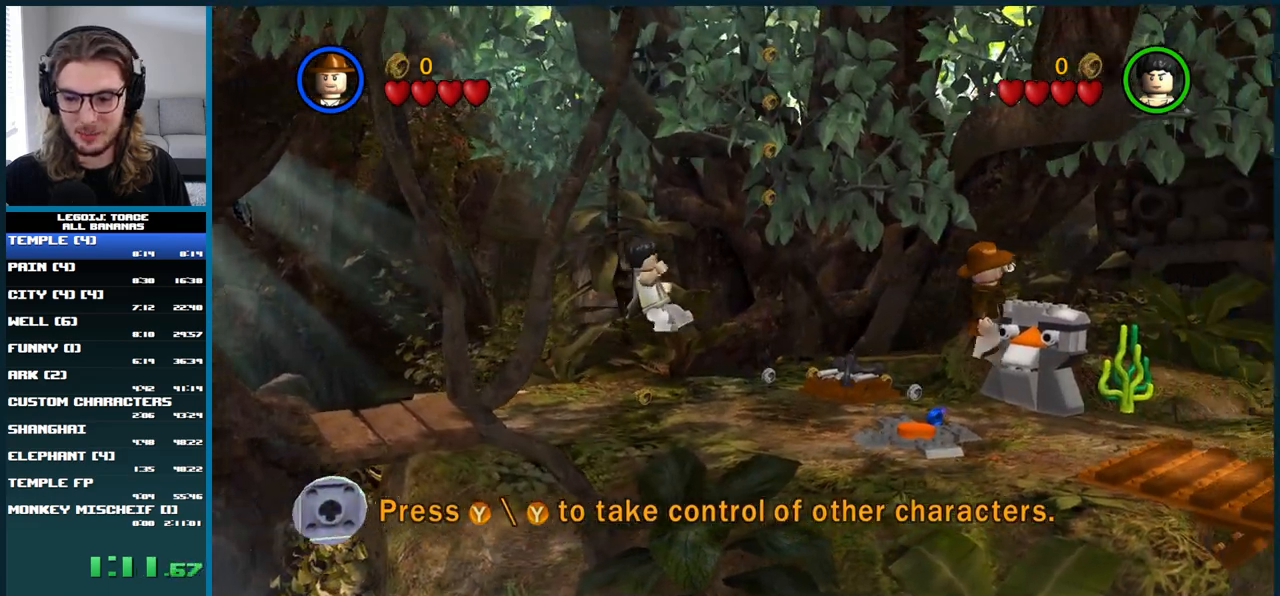
{"buttons": [], "left_stick": "down-right", "right_stick": "center", "button_events": []}
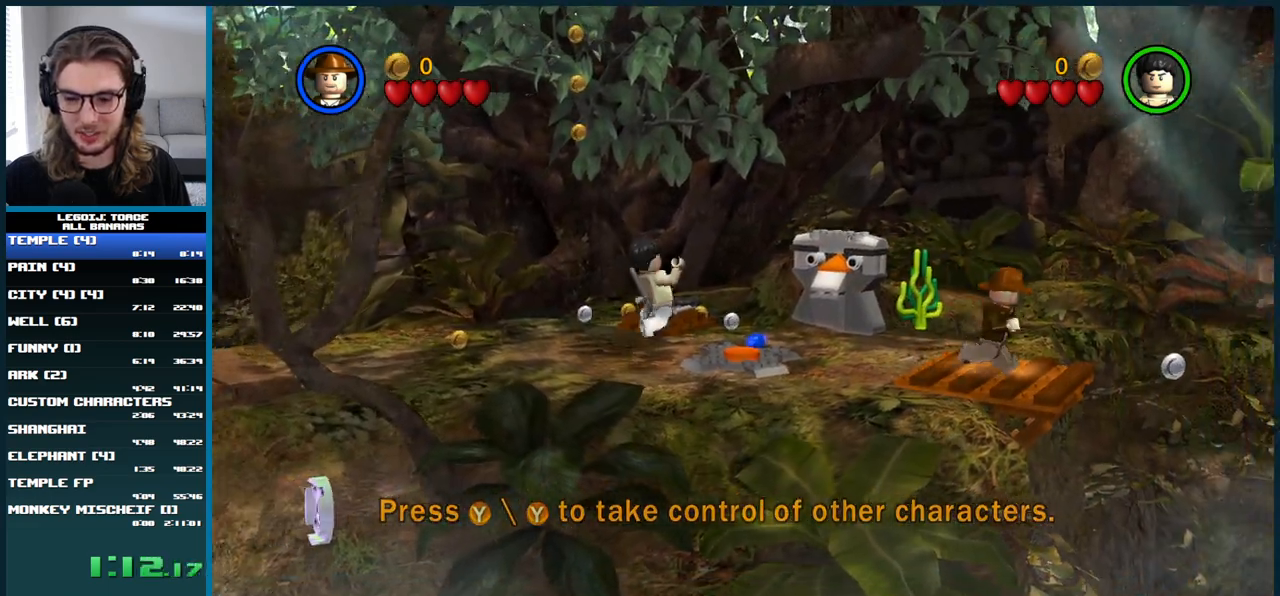
{"buttons": [], "left_stick": "center", "right_stick": "center", "button_events": [[67, "B", "down"], [217, "B", "up"]]}
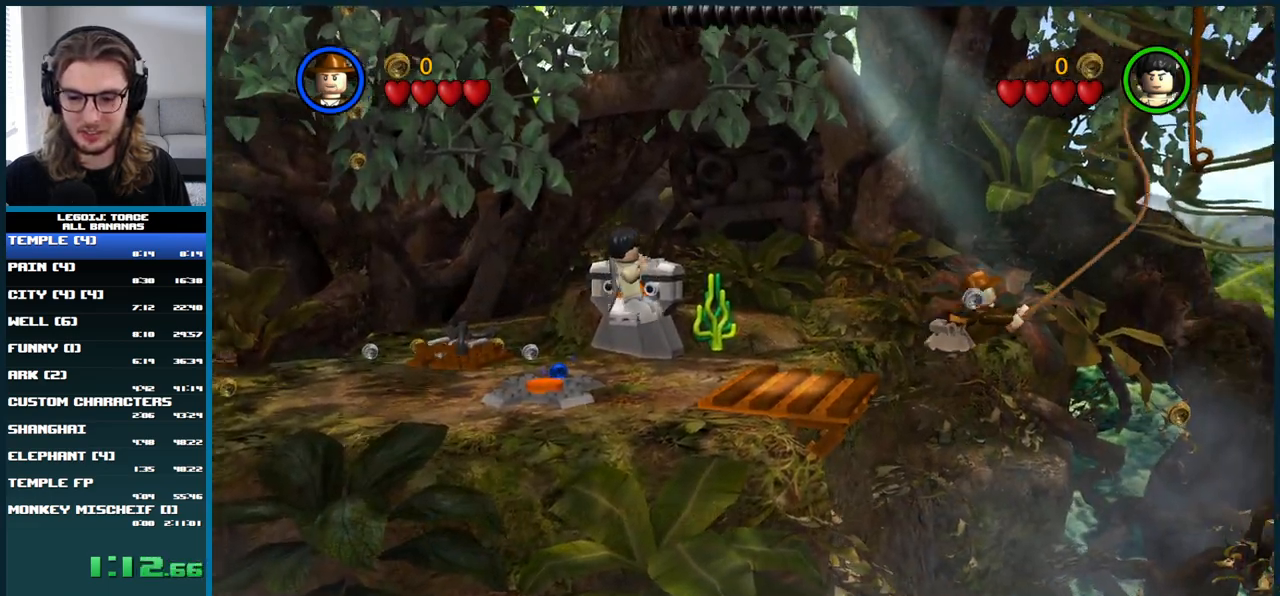
{"buttons": [], "left_stick": "center", "right_stick": "center", "button_events": []}
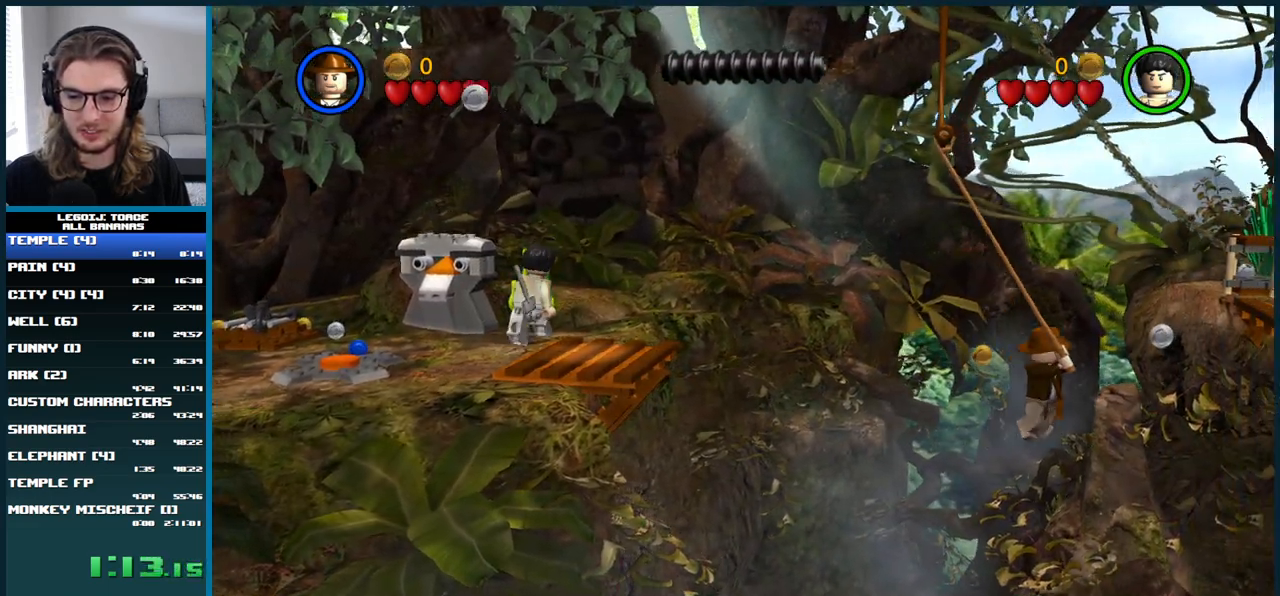
{"buttons": [], "left_stick": "up", "right_stick": "center", "button_events": []}
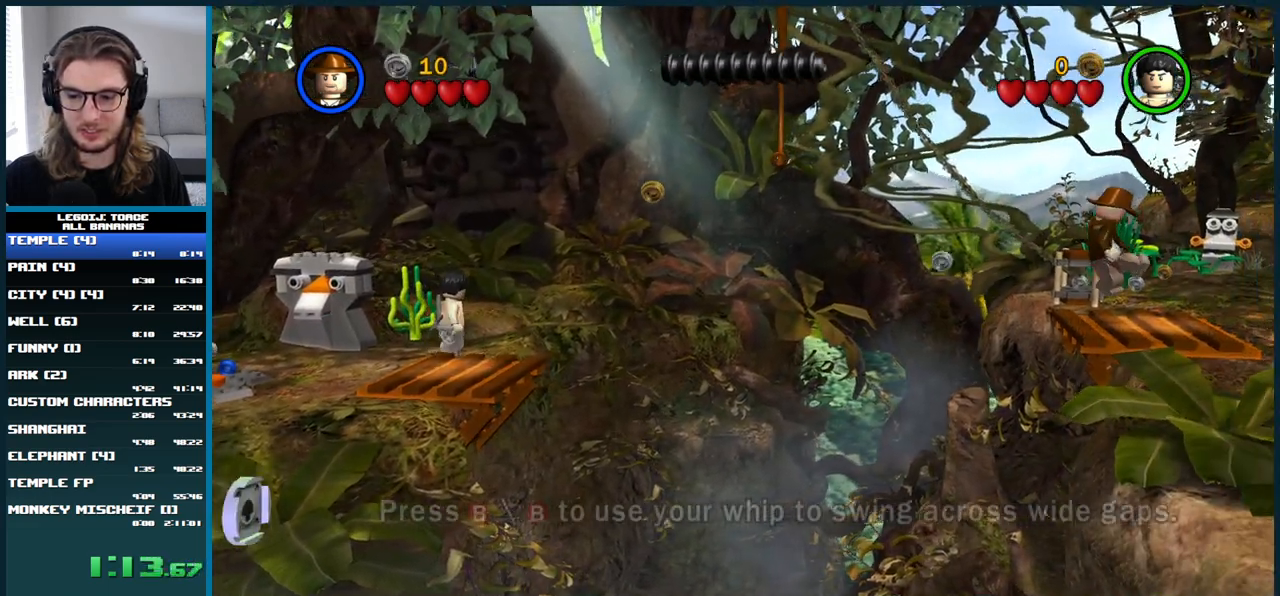
{"buttons": [], "left_stick": "up", "right_stick": "center", "button_events": [[117, "X", "down"], [200, "X", "up"], [283, "X", "down"], [367, "X", "up"], [450, "X", "down"], [500, "X", "up"]]}
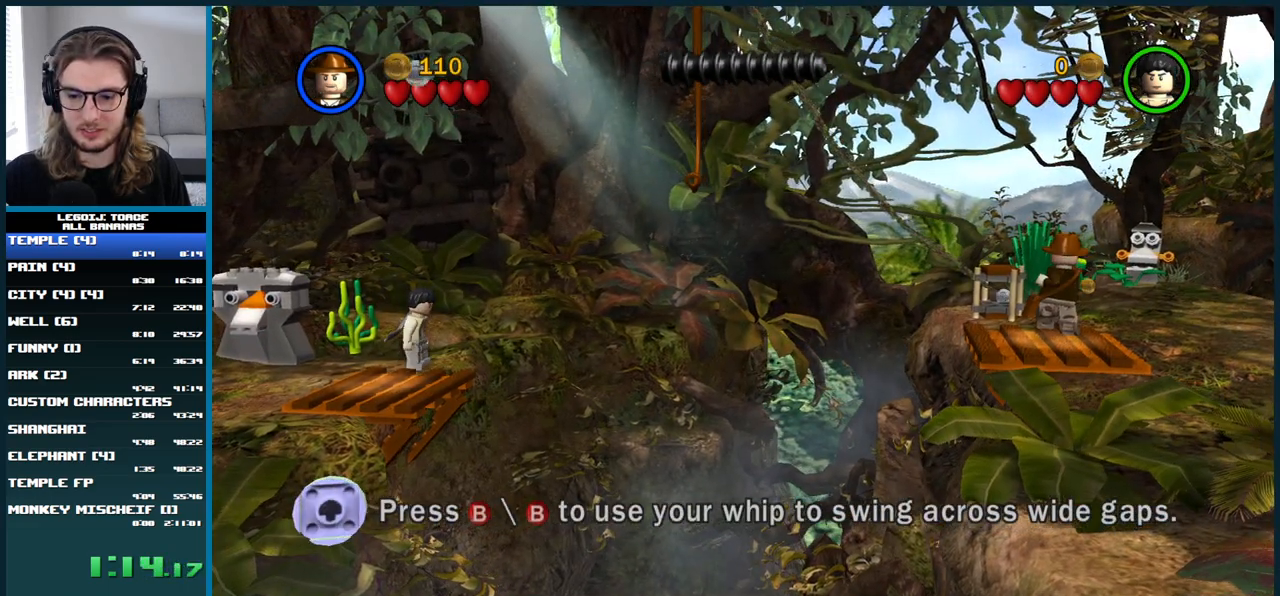
{"buttons": ["X"], "left_stick": "up", "right_stick": "center", "button_events": [[183, "X", "down"], [300, "X", "up"], [433, "X", "down"]]}
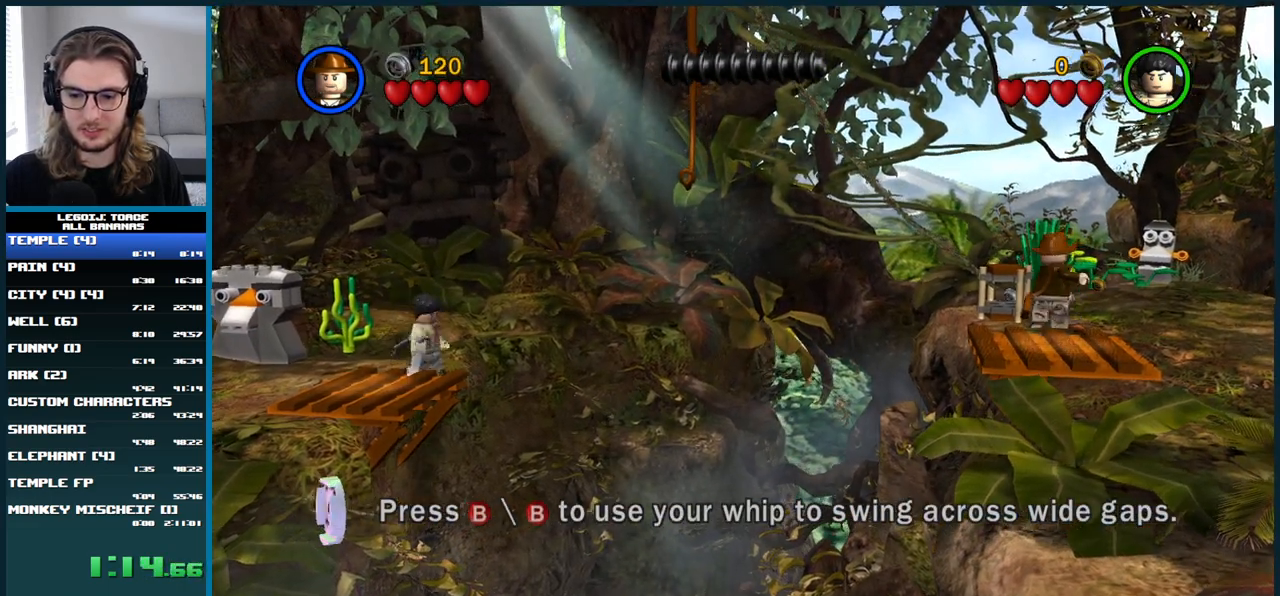
{"buttons": [], "left_stick": "up-right", "right_stick": "center", "button_events": [[67, "L1", "down"], [67, "X", "up"], [300, "L1", "up"]]}
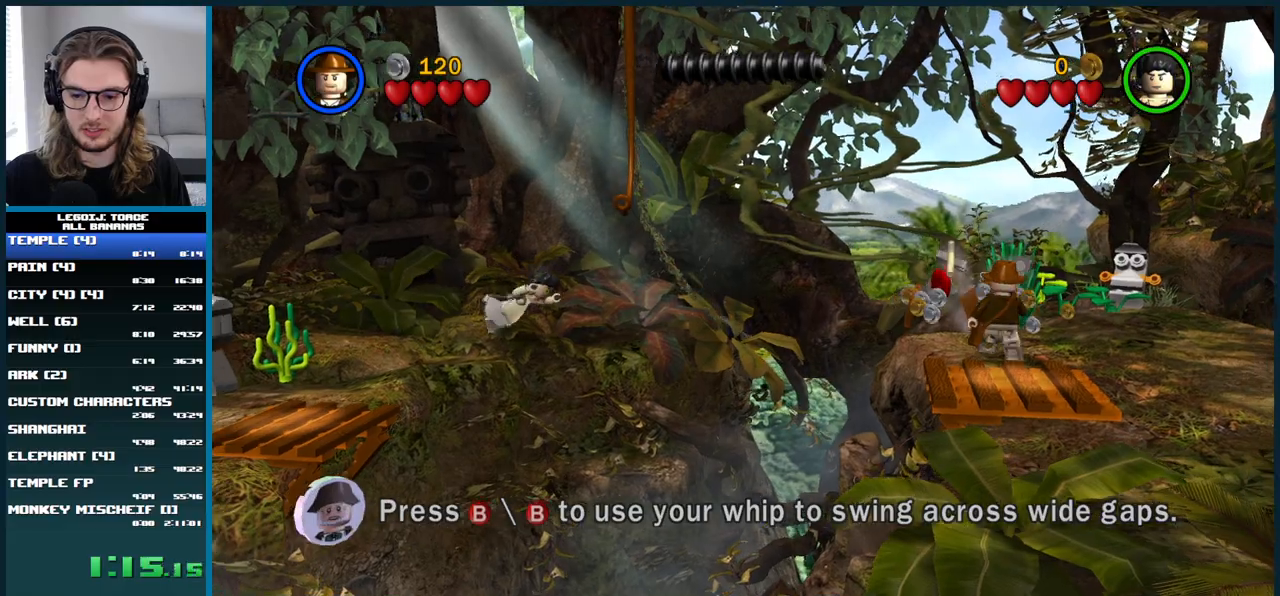
{"buttons": [], "left_stick": "right", "right_stick": "center", "button_events": []}
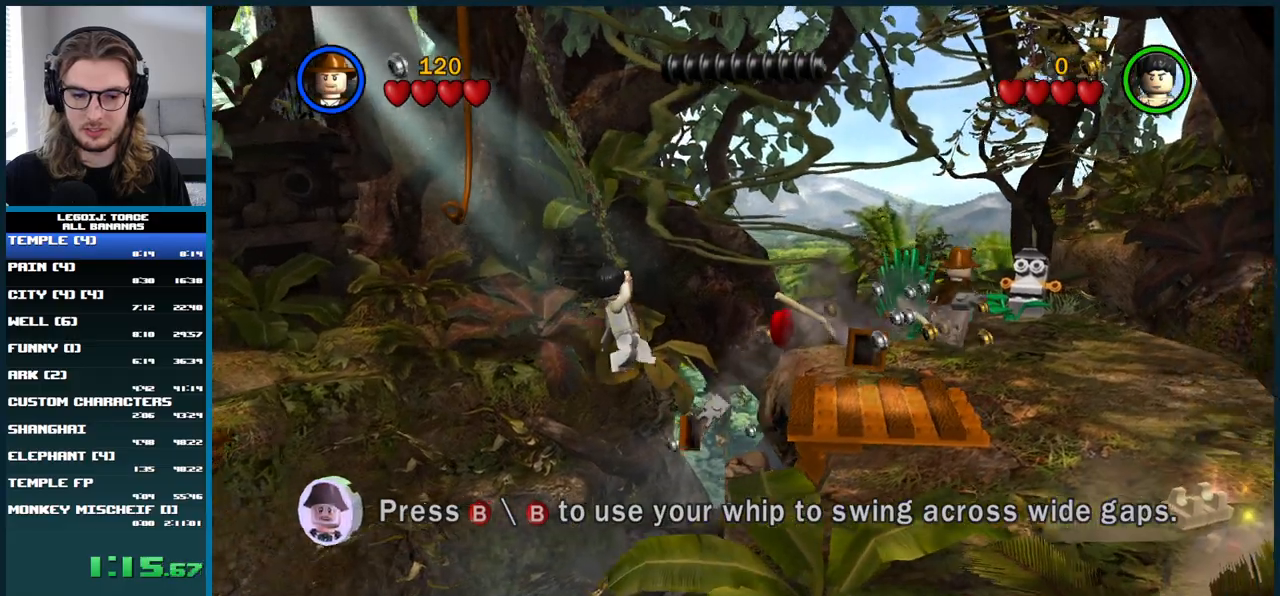
{"buttons": [], "left_stick": "down", "right_stick": "center", "button_events": []}
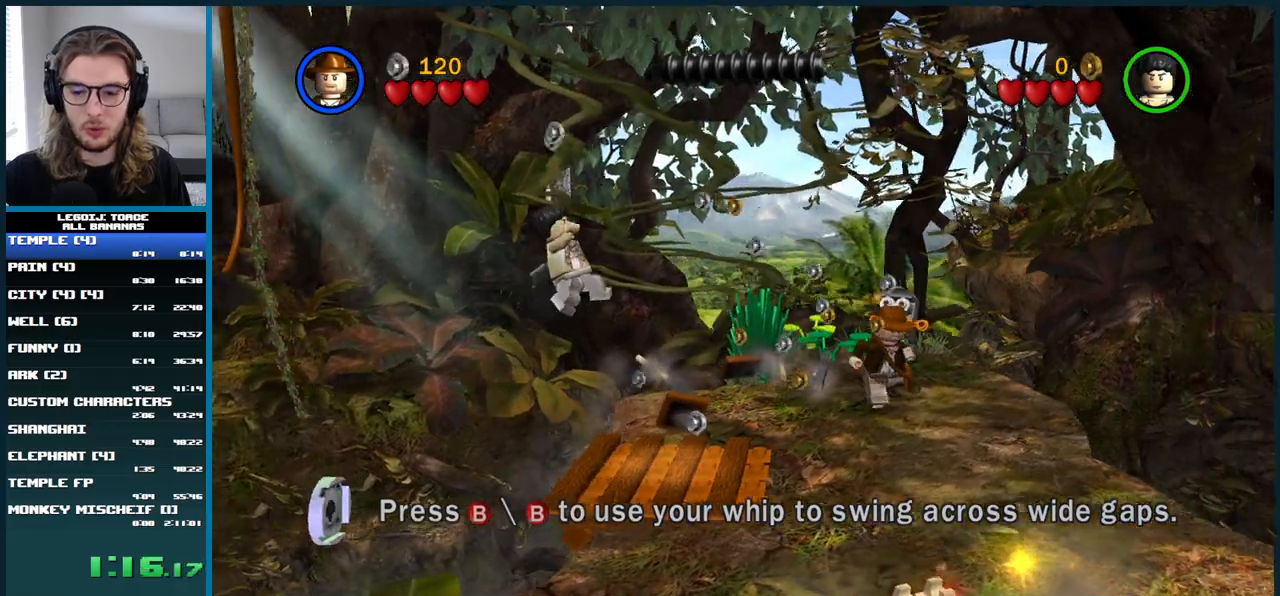
{"buttons": [], "left_stick": "down", "right_stick": "center", "button_events": [[33, "A", "down"], [350, "A", "up"]]}
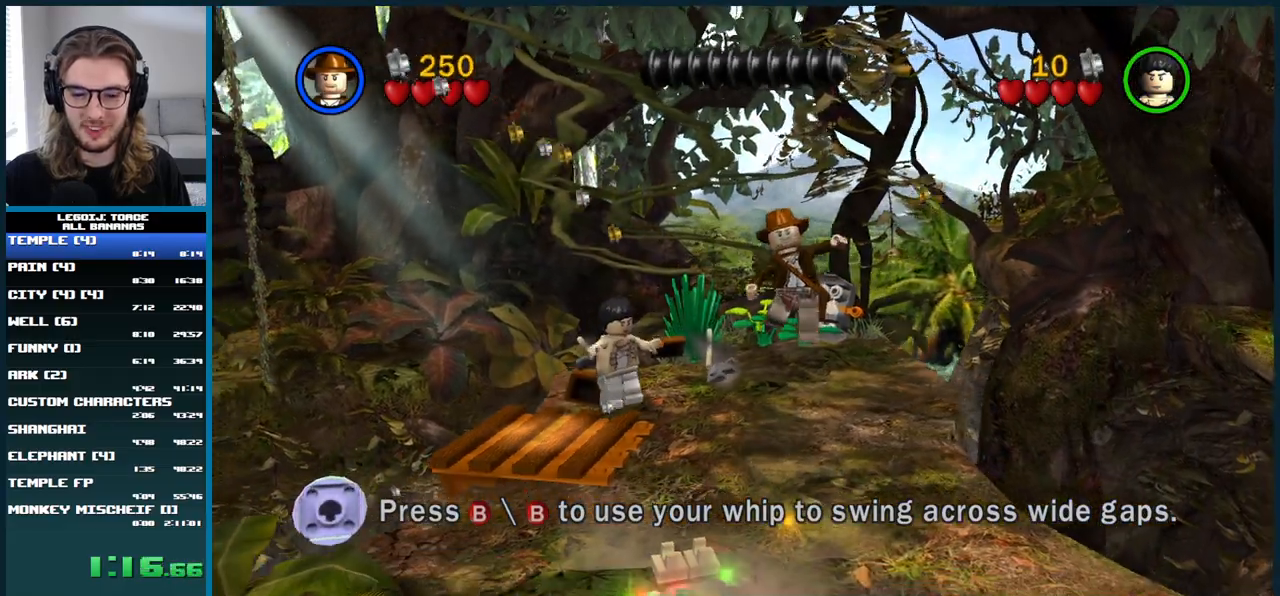
{"buttons": [], "left_stick": "down", "right_stick": "center", "button_events": []}
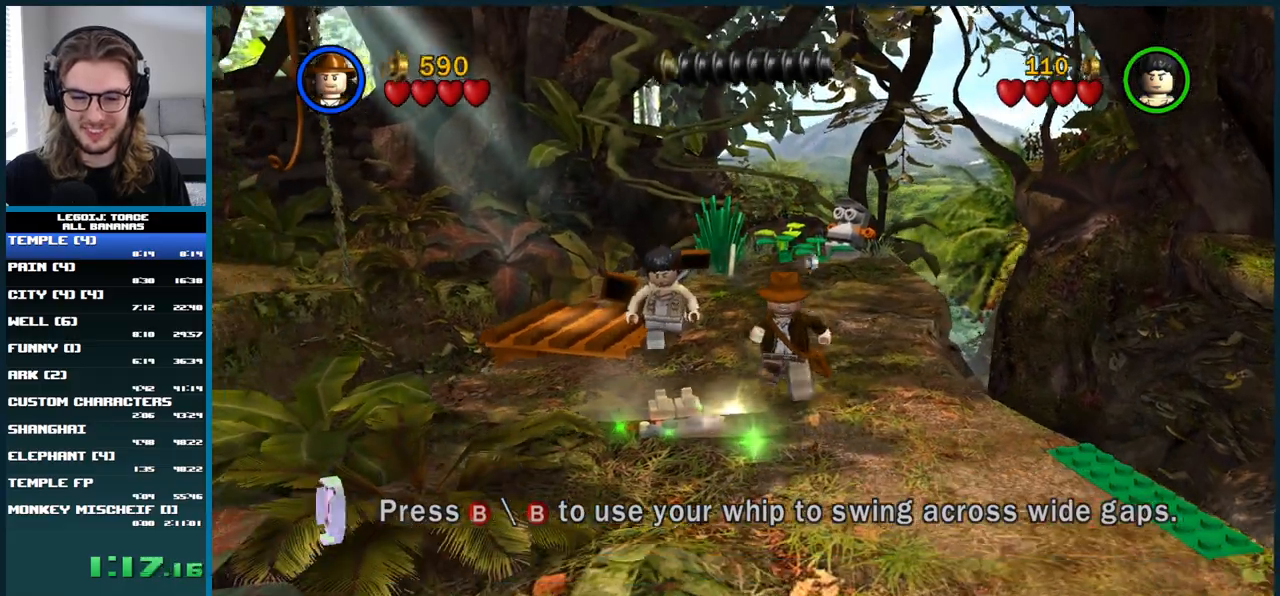
{"buttons": [], "left_stick": "down", "right_stick": "center", "button_events": []}
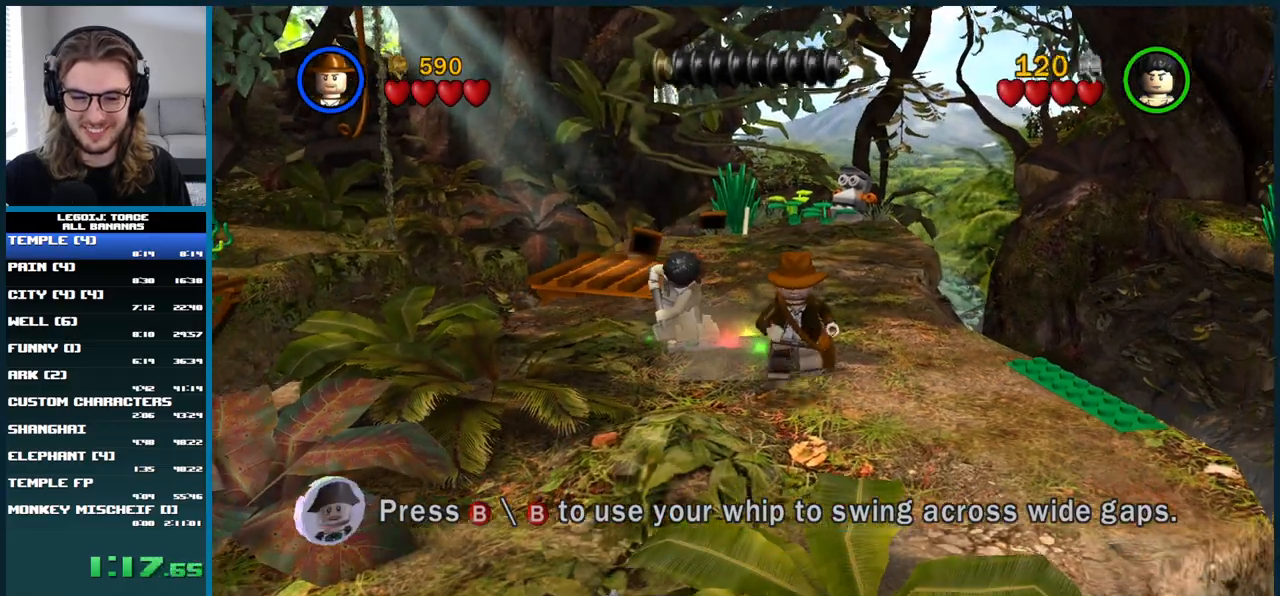
{"buttons": [], "left_stick": "center", "right_stick": "center", "button_events": []}
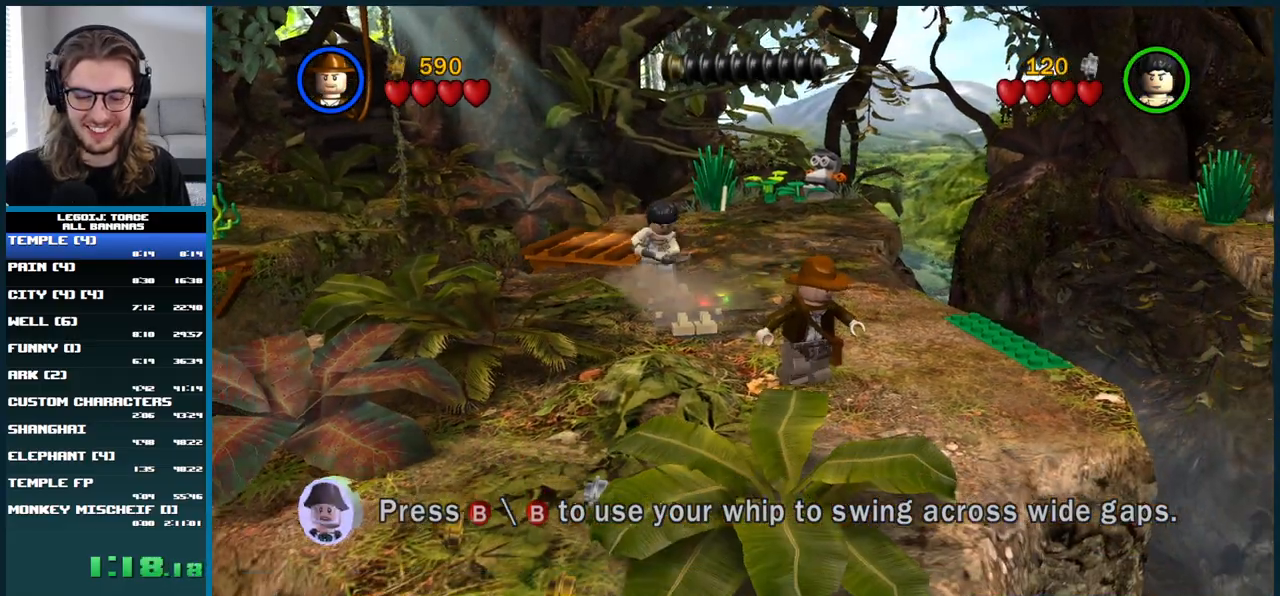
{"buttons": [], "left_stick": "center", "right_stick": "up-right", "button_events": []}
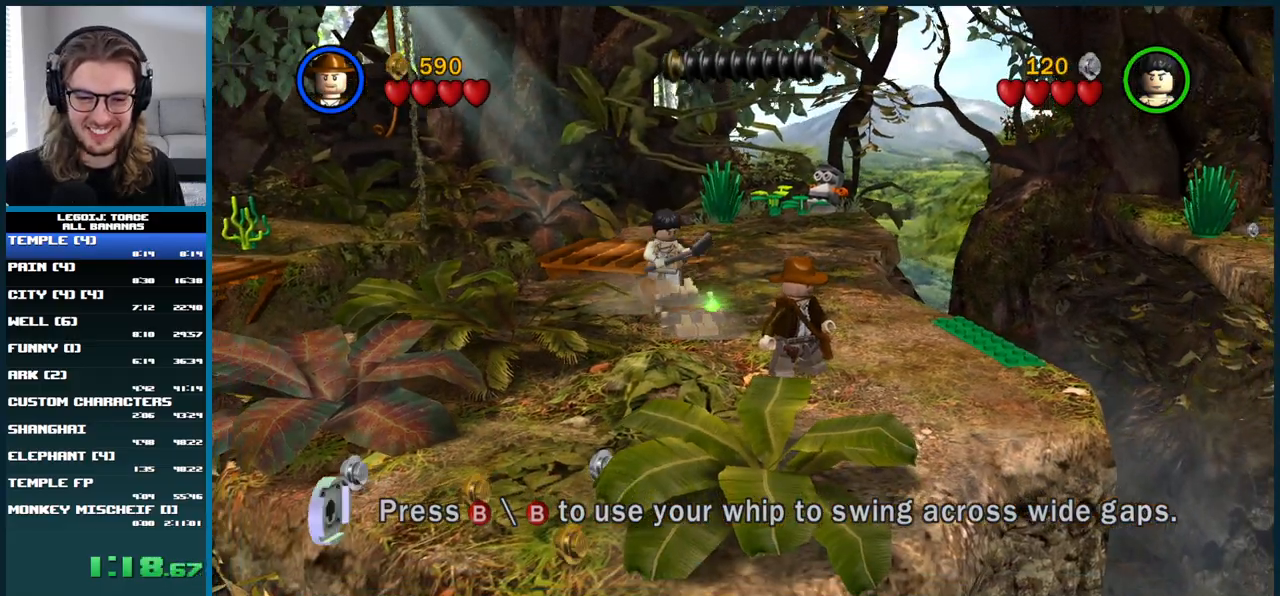
{"buttons": [], "left_stick": "center", "right_stick": "center", "button_events": []}
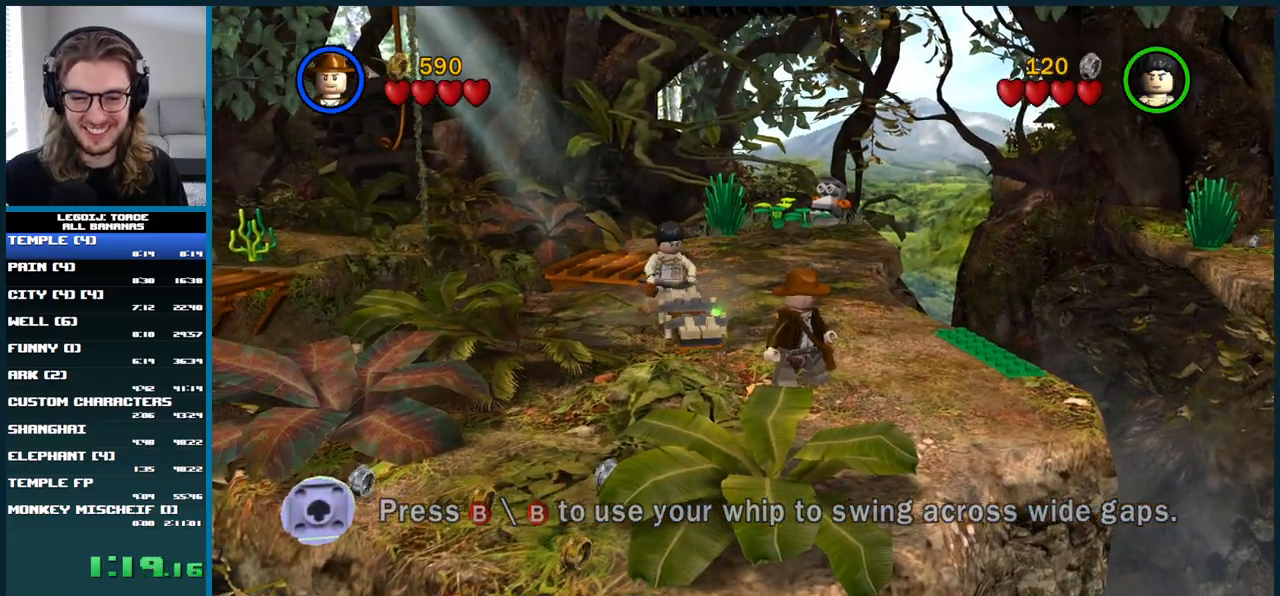
{"buttons": [], "left_stick": "center", "right_stick": "center", "button_events": []}
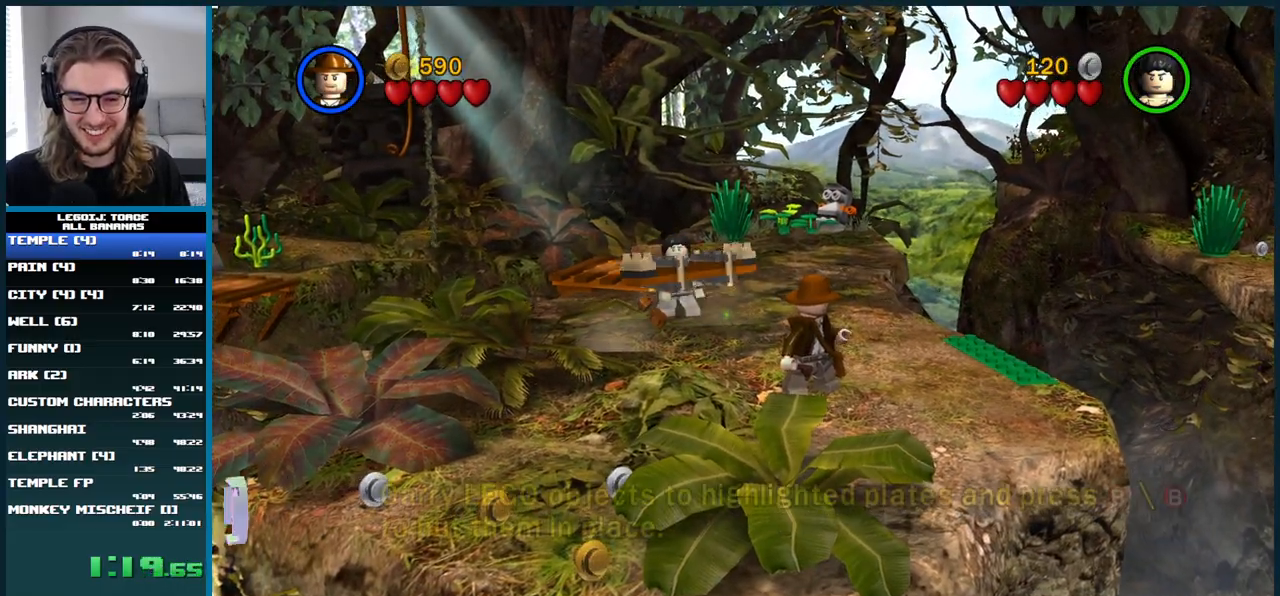
{"buttons": [], "left_stick": "center", "right_stick": "center", "button_events": []}
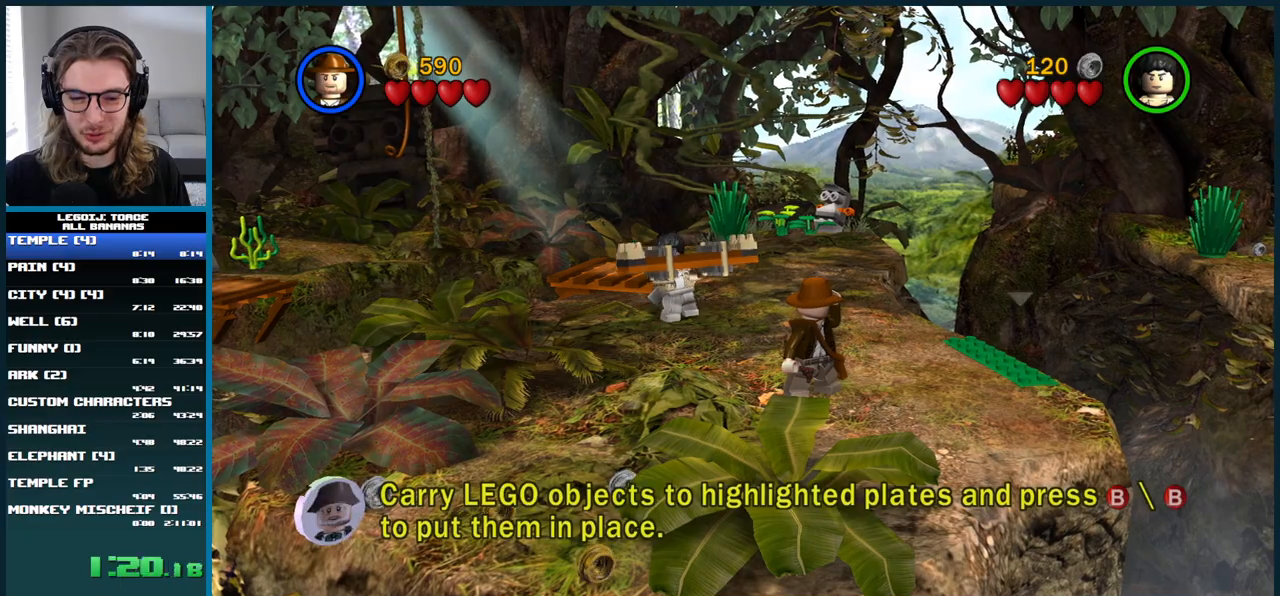
{"buttons": [], "left_stick": "center", "right_stick": "center", "button_events": []}
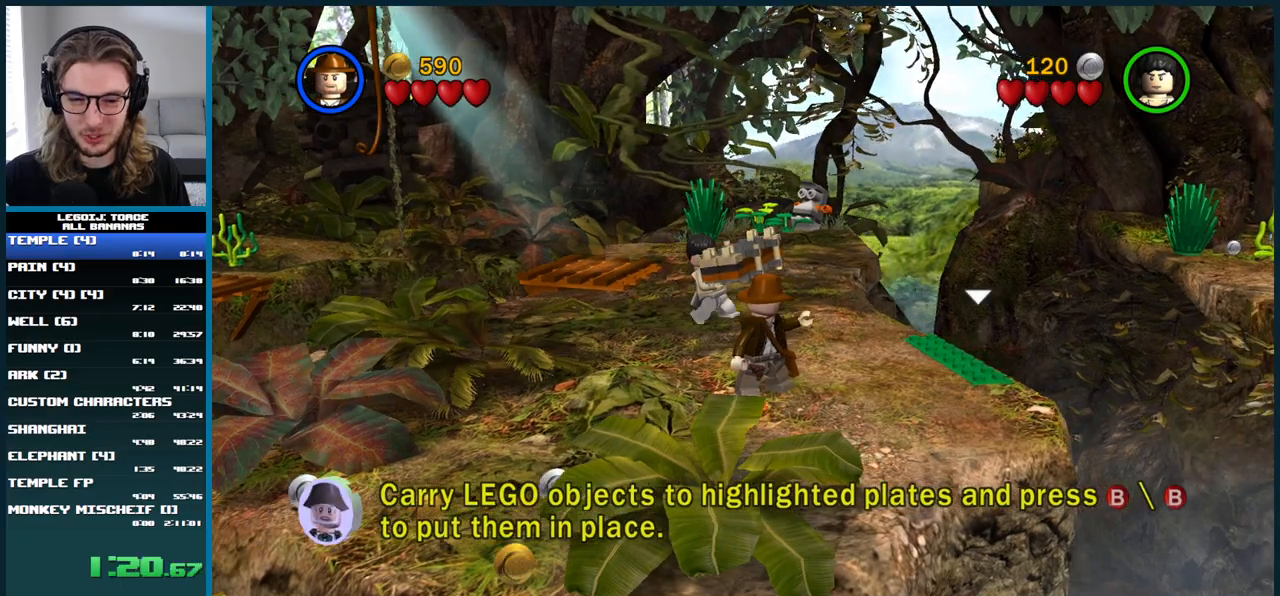
{"buttons": [], "left_stick": "center", "right_stick": "center", "button_events": []}
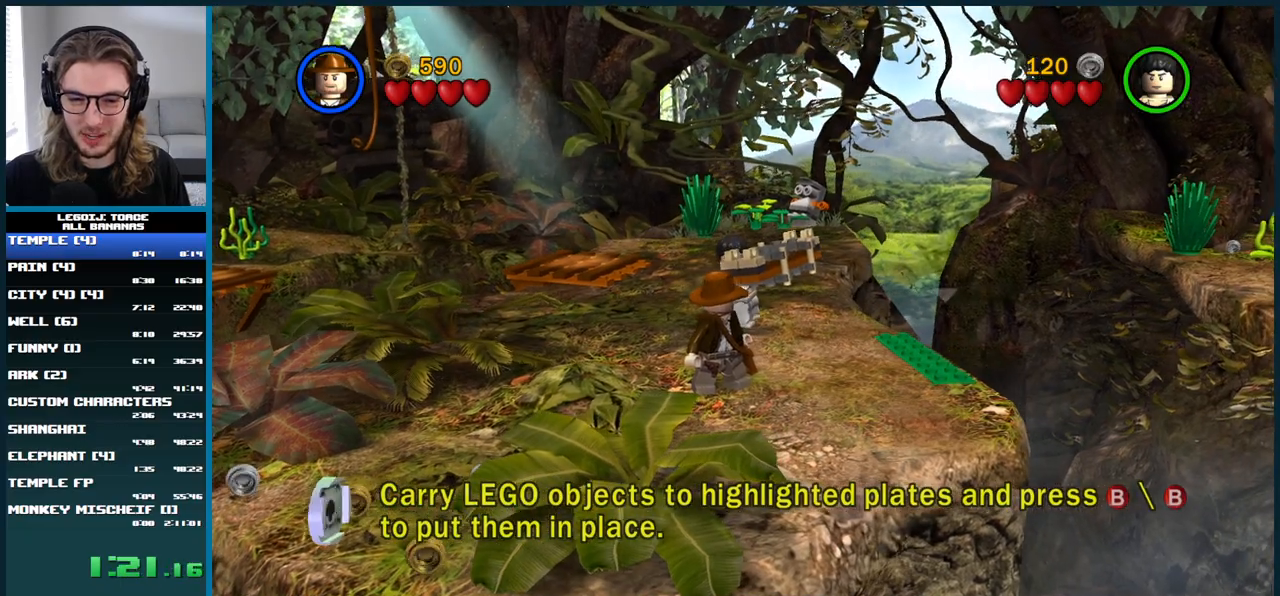
{"buttons": [], "left_stick": "center", "right_stick": "center", "button_events": []}
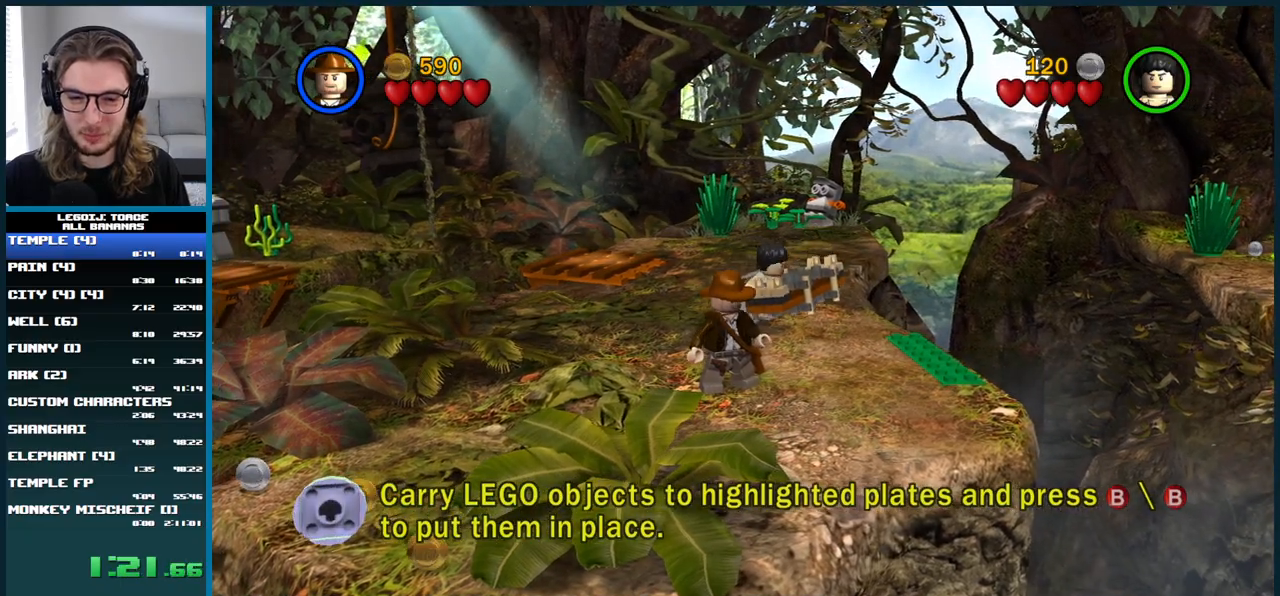
{"buttons": [], "left_stick": "center", "right_stick": "center", "button_events": []}
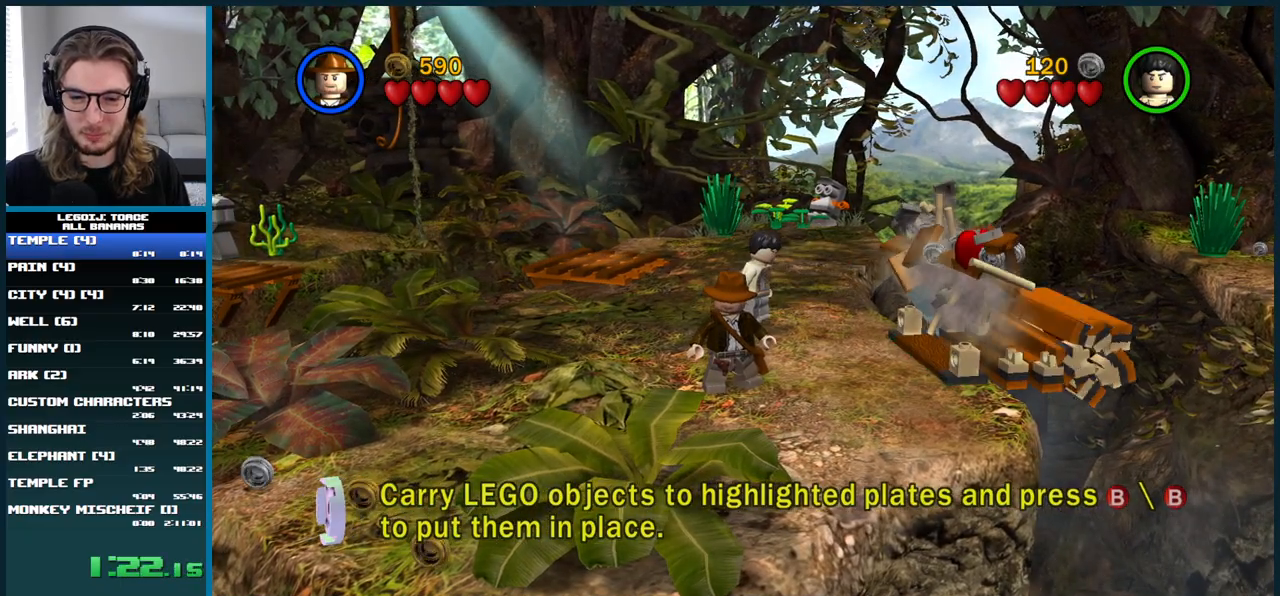
{"buttons": [], "left_stick": "up-right", "right_stick": "center", "button_events": []}
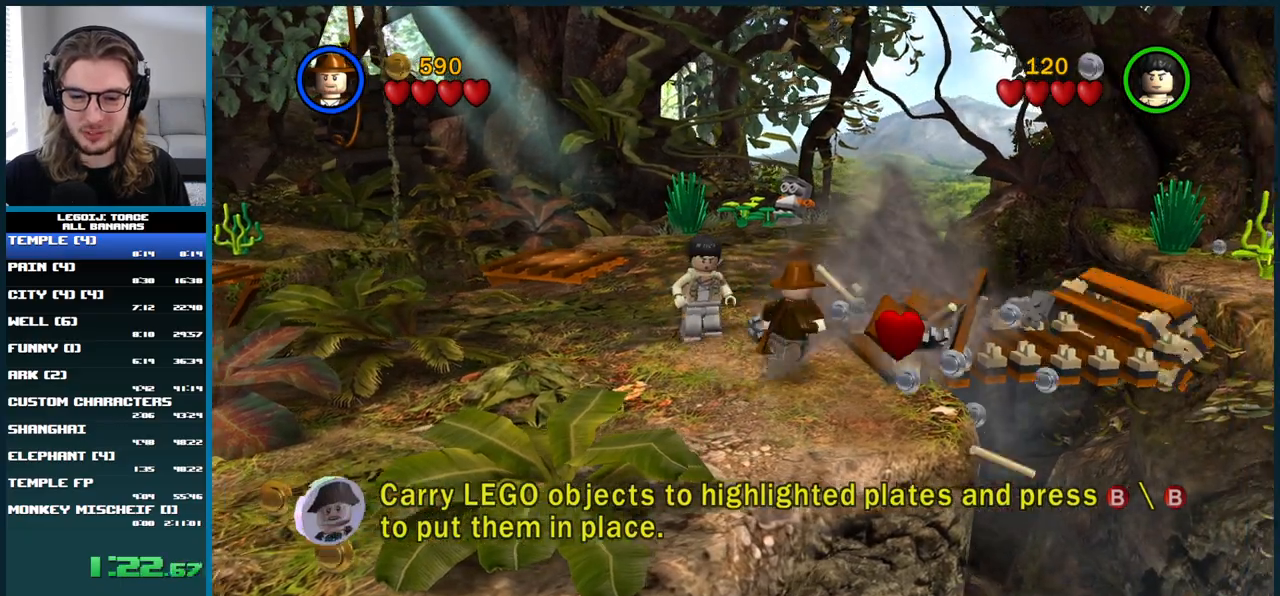
{"buttons": [], "left_stick": "right", "right_stick": "center", "button_events": []}